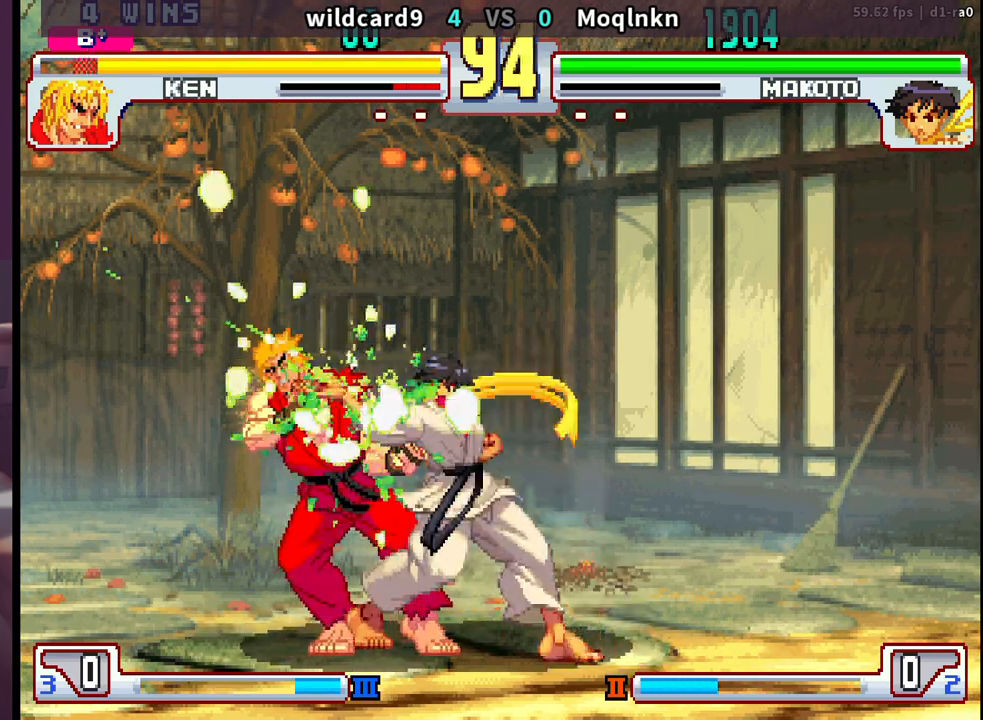
Gameplay with a controller (arcade stick); each line is a JSON object with the inputs held at the frame after it. "events" lists button and stick changes between this image and that frame as [ms after this image, input, new state], when the widget could be followed in between. Not read: L3 R3.
{"buttons": [], "events": [[17, "HP", "down"], [33, "DPAD_LEFT", "up"], [83, "HP", "up"], [367, "DPAD_LEFT", "down"], [450, "DPAD_LEFT", "up"]]}
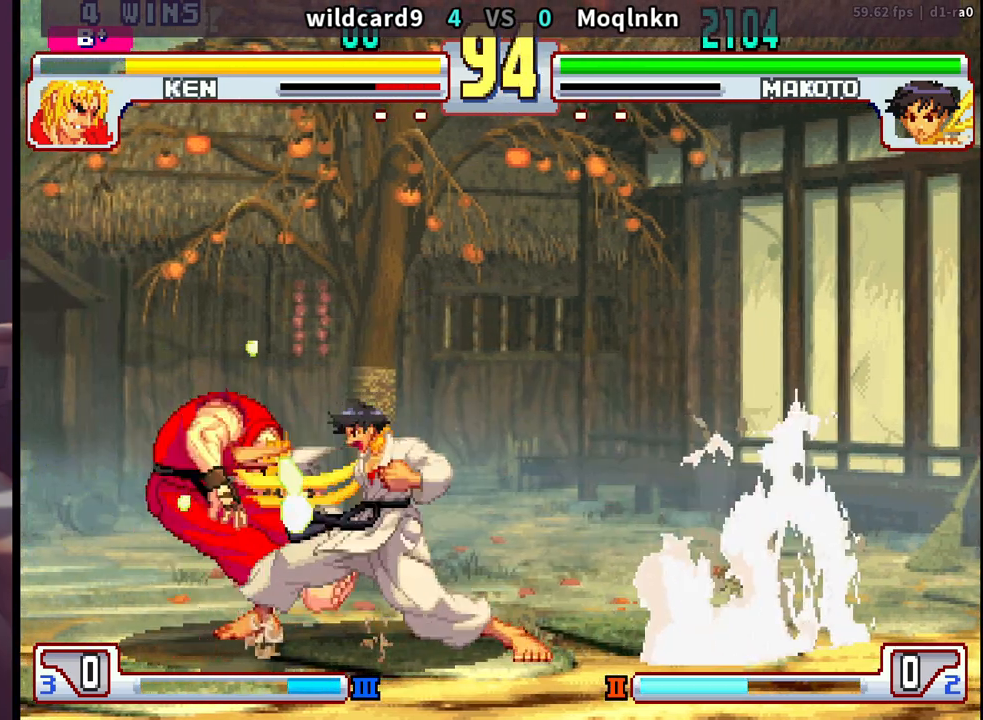
{"buttons": ["HP"], "events": [[167, "DPAD_RIGHT", "down"], [500, "DPAD_RIGHT", "up"], [500, "HP", "down"]]}
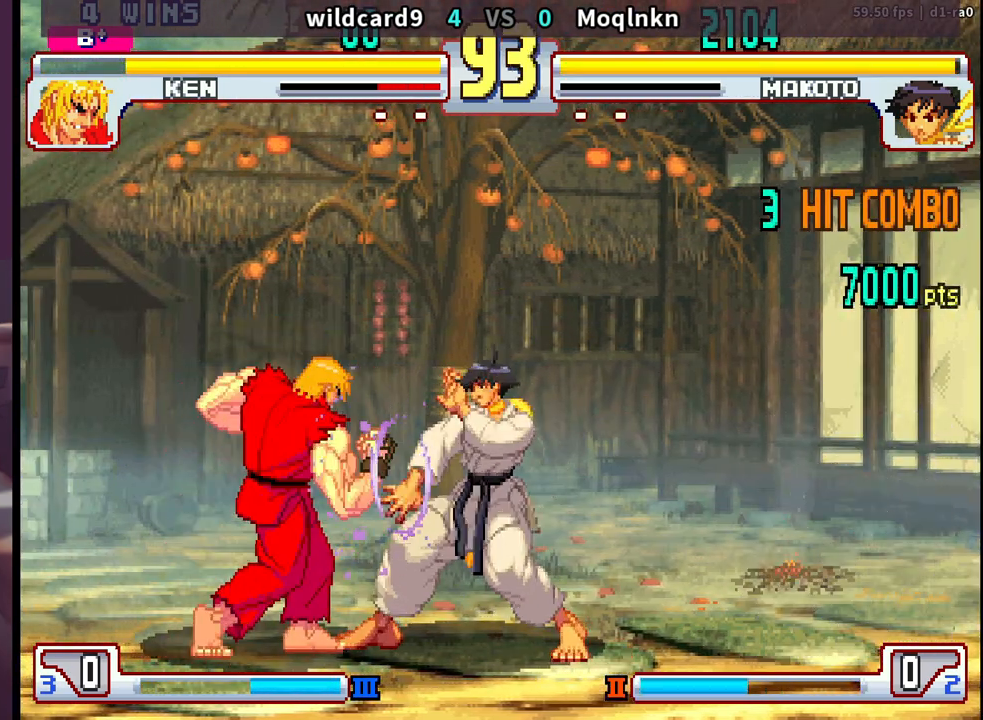
{"buttons": [], "events": [[67, "HP", "up"], [133, "DPAD_DOWN", "down"], [233, "DPAD_DOWN", "up"], [417, "HP", "down"], [467, "HP", "up"]]}
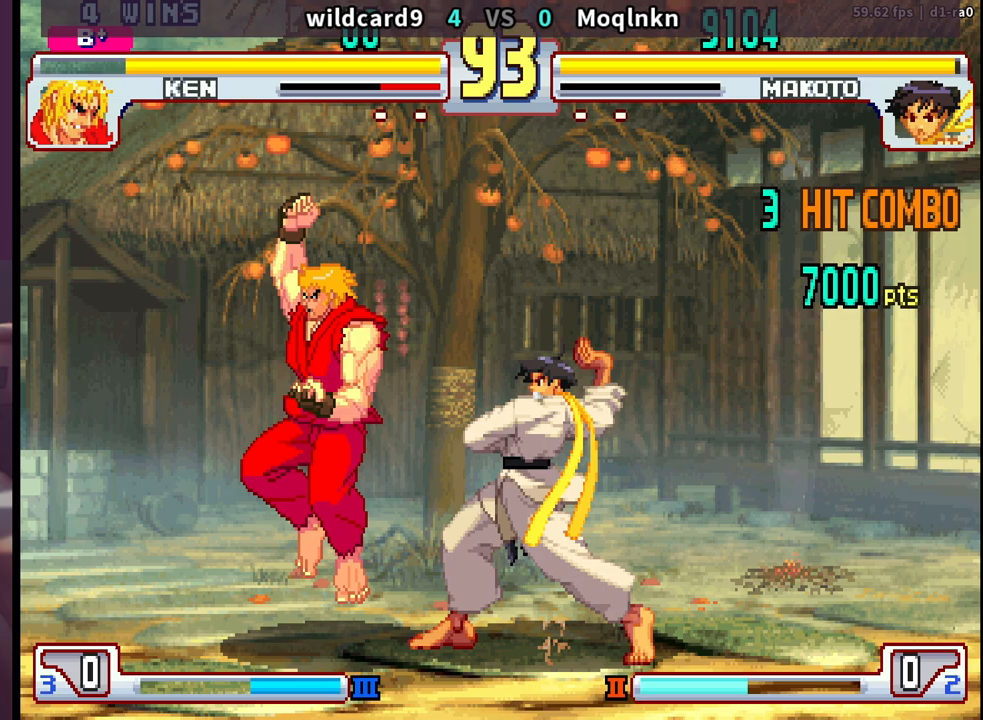
{"buttons": [], "events": [[50, "DPAD_DOWN", "down"], [100, "DPAD_LEFT", "down"], [133, "DPAD_DOWN", "up"], [167, "DPAD_LEFT", "up"], [167, "HP", "down"], [200, "HP", "up"]]}
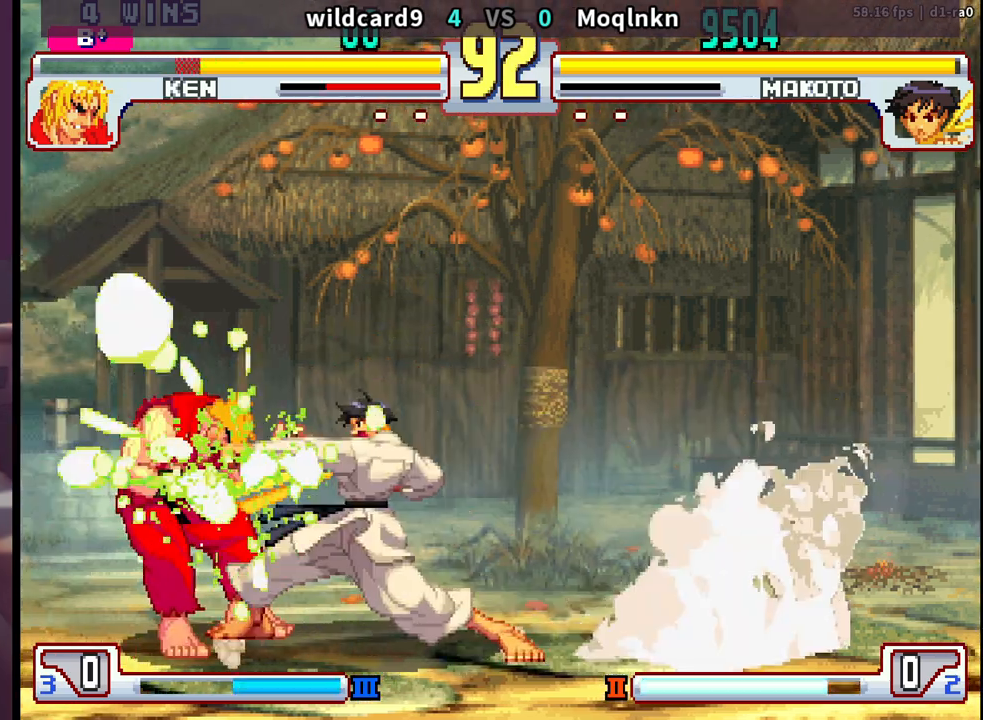
{"buttons": [], "events": [[283, "DPAD_LEFT", "down"], [300, "DPAD_DOWN", "down"], [333, "DPAD_LEFT", "up"], [367, "DPAD_RIGHT", "down"], [383, "DPAD_DOWN", "up"], [400, "LK", "down"], [417, "LK", "up"], [433, "DPAD_RIGHT", "up"], [433, "LK", "down"], [483, "LK", "up"]]}
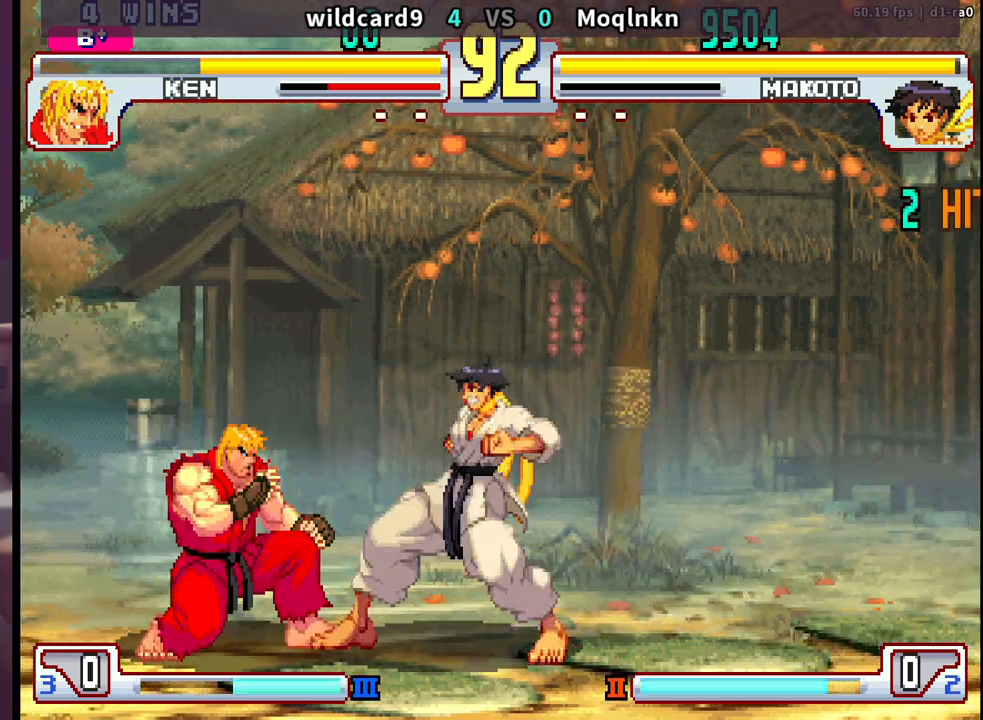
{"buttons": [], "events": [[167, "DPAD_DOWN", "down"], [167, "DPAD_RIGHT", "down"], [467, "DPAD_RIGHT", "up"], [500, "DPAD_DOWN", "up"]]}
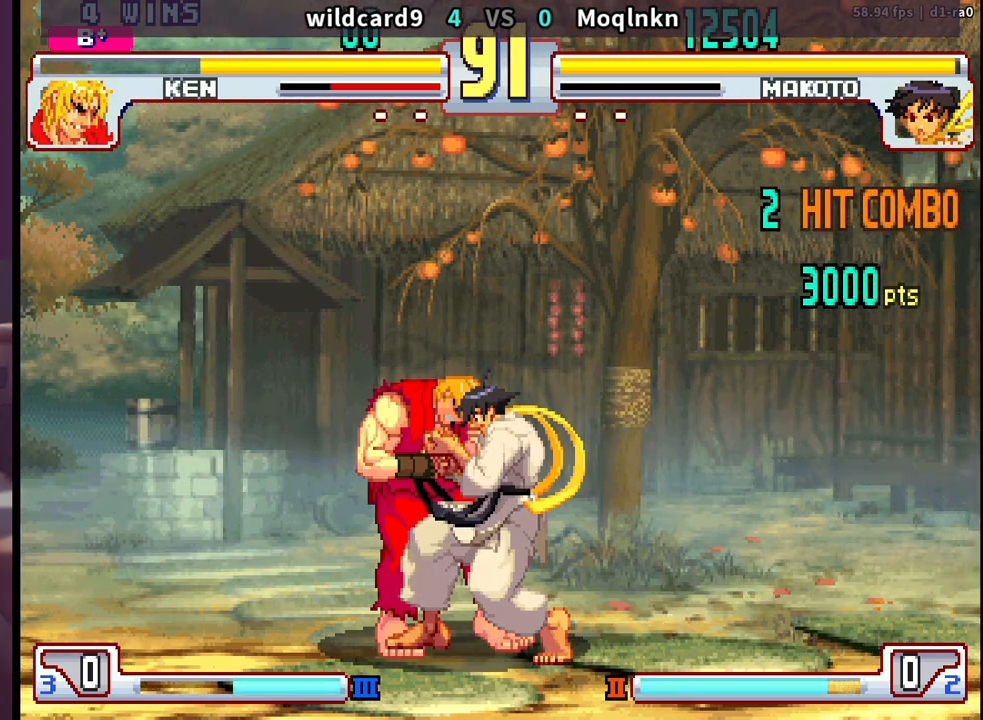
{"buttons": ["DPAD_DOWN", "DPAD_RIGHT"], "events": [[283, "DPAD_DOWN", "down"], [300, "DPAD_RIGHT", "down"]]}
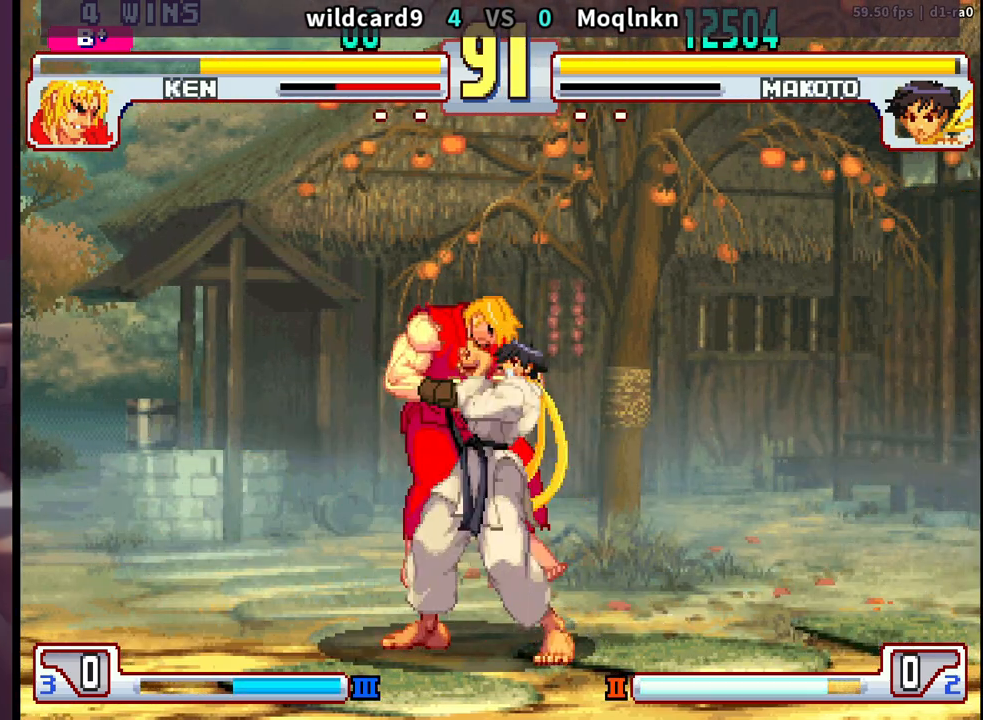
{"buttons": [], "events": [[117, "DPAD_RIGHT", "up"], [183, "DPAD_DOWN", "up"]]}
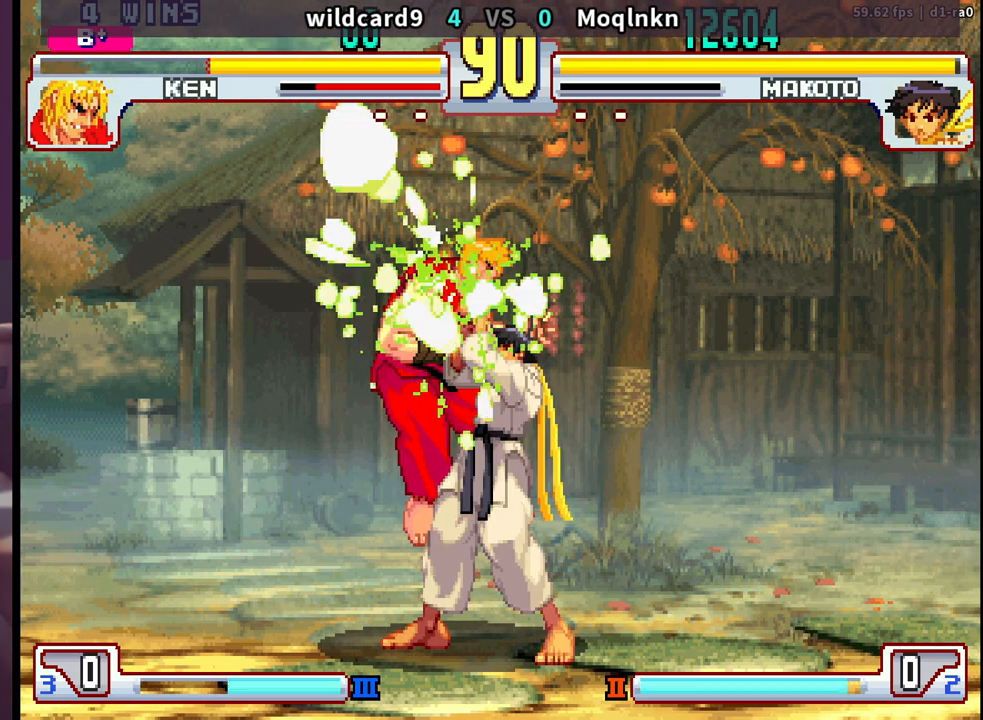
{"buttons": [], "events": []}
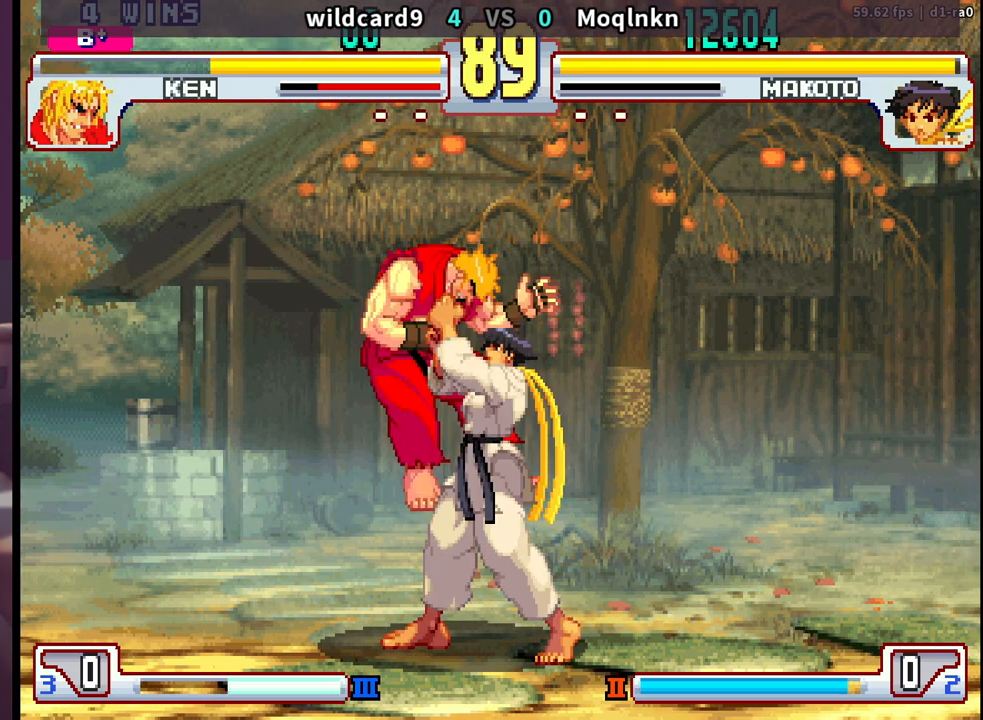
{"buttons": [], "events": [[450, "HP", "down"], [467, "HP", "up"]]}
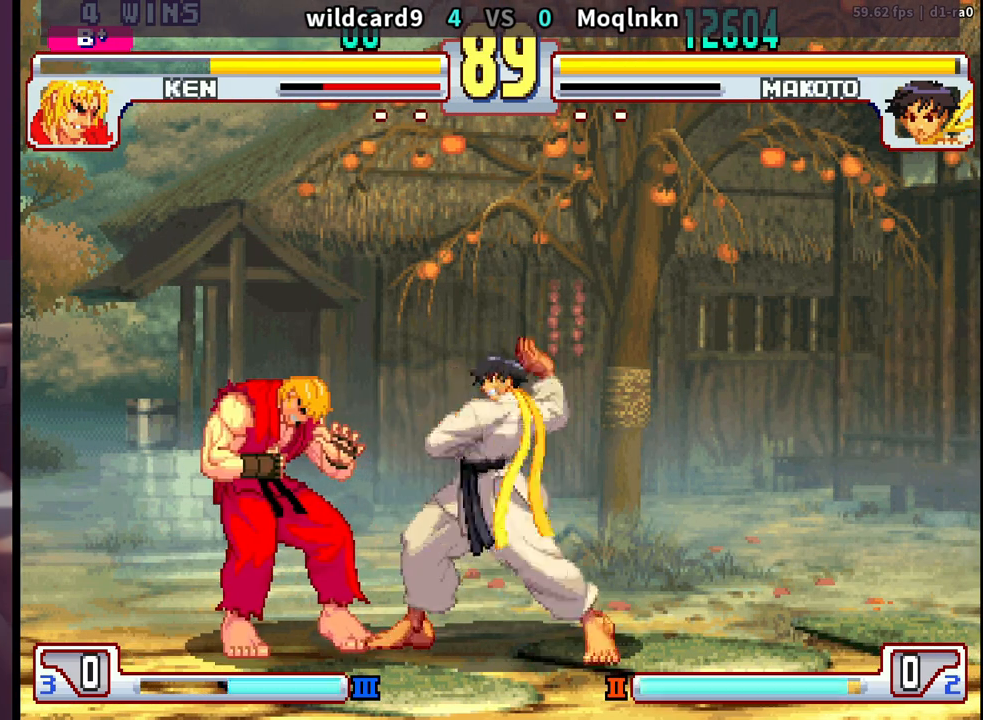
{"buttons": [], "events": [[17, "HP", "down"], [67, "HP", "up"], [83, "DPAD_DOWN", "down"], [133, "DPAD_LEFT", "down"], [183, "DPAD_DOWN", "up"], [217, "DPAD_LEFT", "up"], [217, "HP", "down"], [283, "HP", "up"]]}
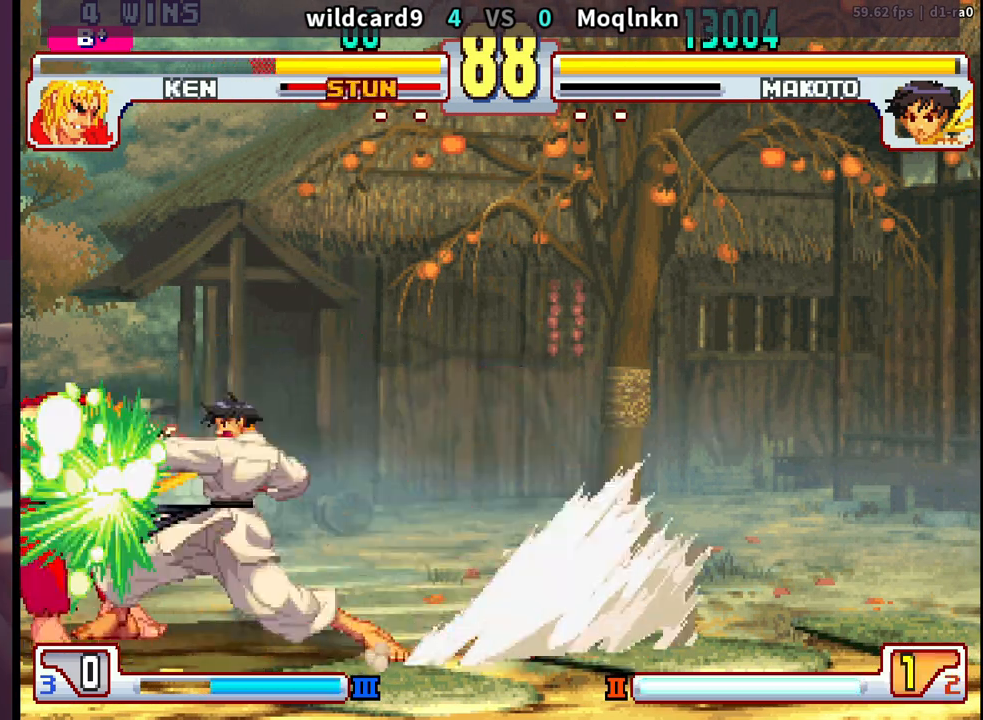
{"buttons": ["DPAD_LEFT"], "events": [[450, "DPAD_LEFT", "down"]]}
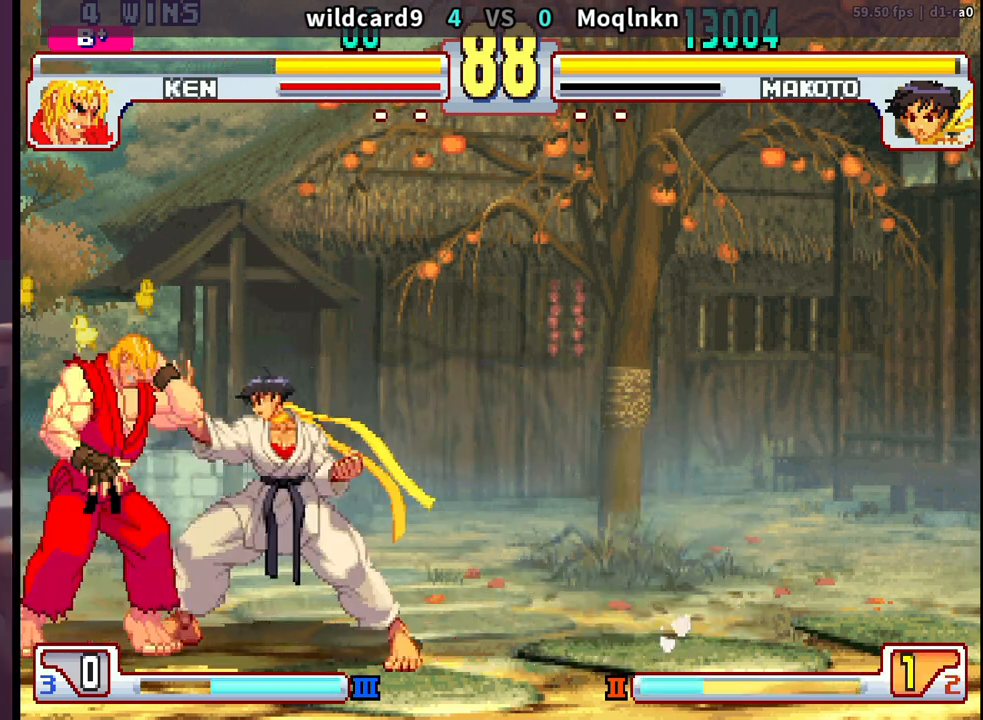
{"buttons": ["DPAD_LEFT"], "events": [[200, "DPAD_LEFT", "up"], [300, "HP", "down"], [350, "HP", "up"], [400, "DPAD_DOWN", "down"], [433, "DPAD_LEFT", "down"], [483, "DPAD_DOWN", "up"]]}
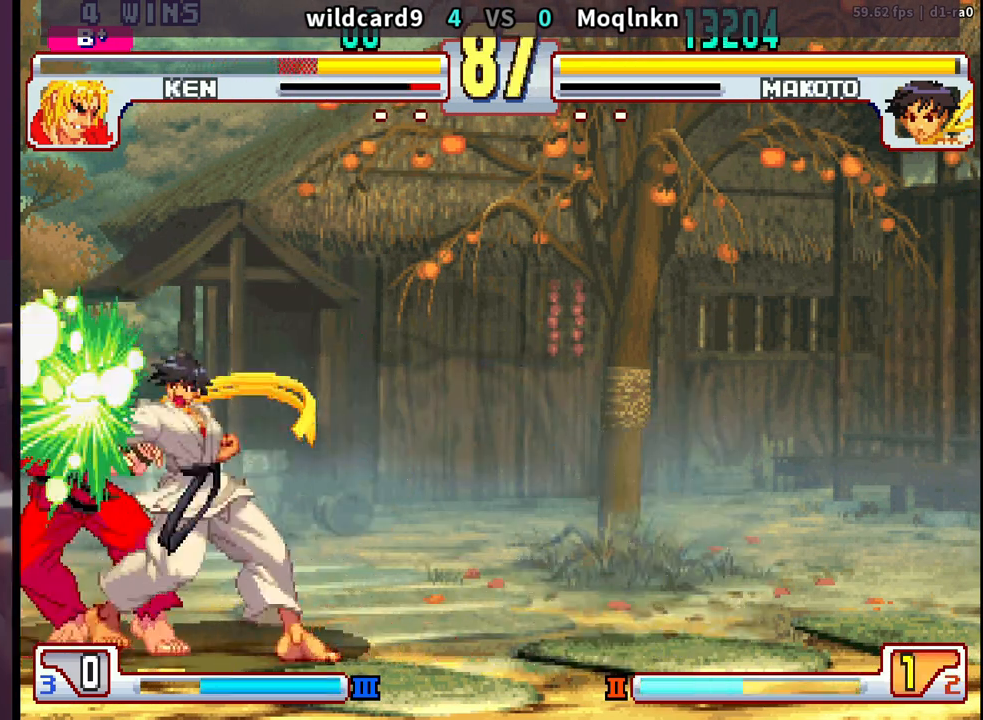
{"buttons": [], "events": [[33, "DPAD_LEFT", "up"], [33, "LP", "down"], [33, "MP", "down"], [100, "MP", "up"], [117, "LP", "up"]]}
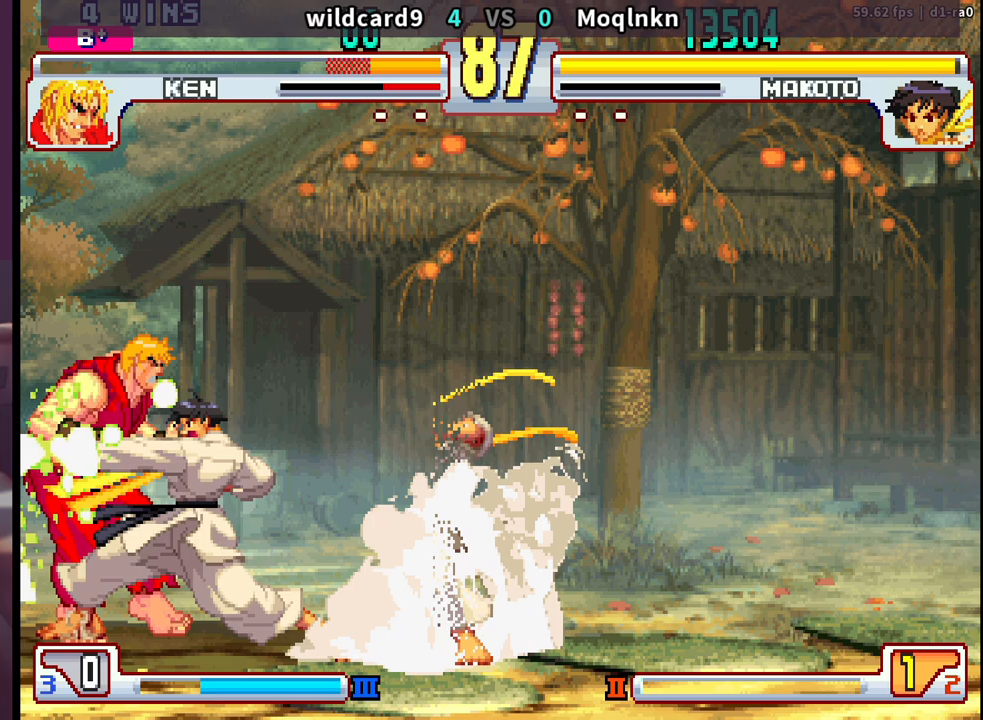
{"buttons": ["DPAD_LEFT"], "events": [[83, "DPAD_DOWN", "down"], [133, "DPAD_DOWN", "up"], [183, "DPAD_LEFT", "down"], [333, "LK", "down"], [367, "LK", "up"], [400, "LK", "down"], [433, "LK", "up"]]}
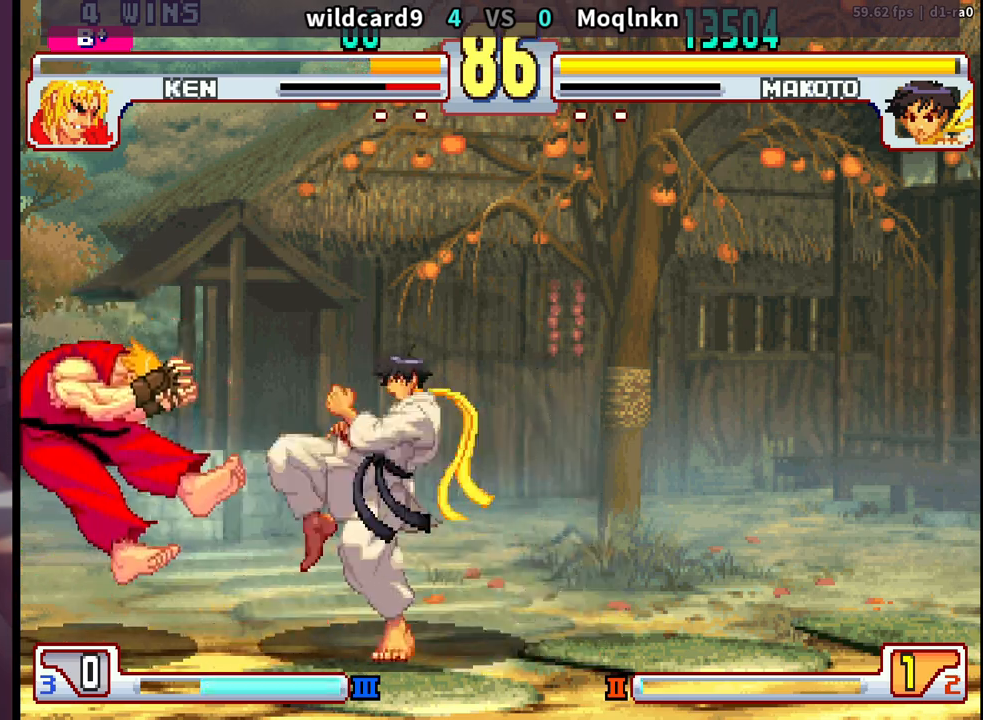
{"buttons": [], "events": [[67, "DPAD_LEFT", "up"], [150, "DPAD_LEFT", "down"], [200, "DPAD_LEFT", "up"], [267, "DPAD_LEFT", "down"], [317, "DPAD_LEFT", "up"], [367, "DPAD_LEFT", "down"], [433, "DPAD_LEFT", "up"]]}
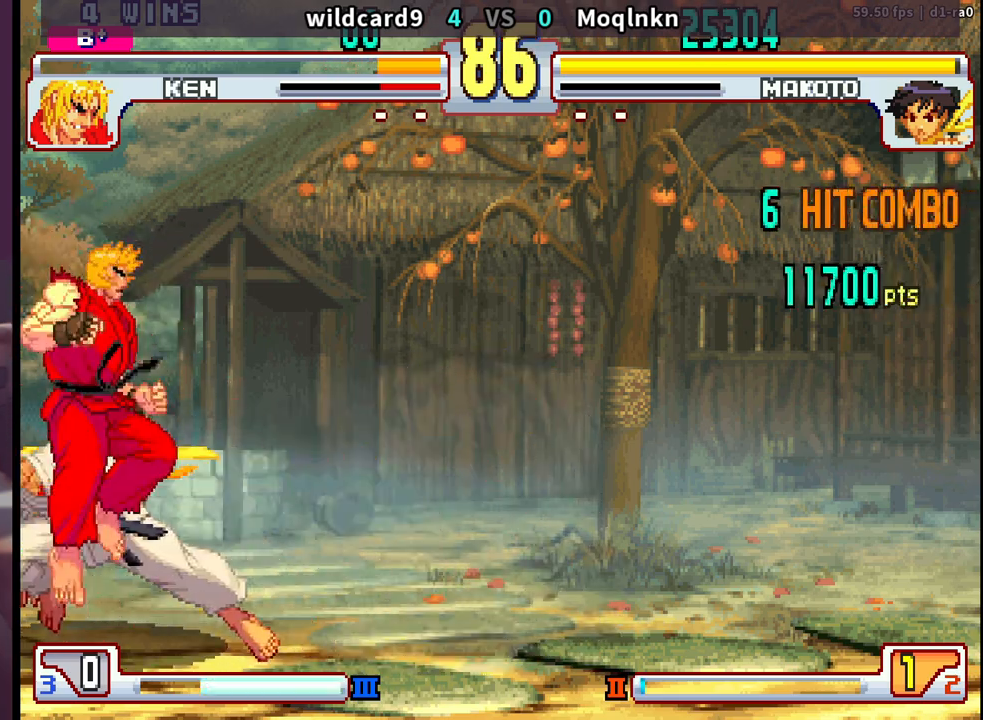
{"buttons": ["DPAD_RIGHT", "LK"], "events": [[50, "LP", "down"], [67, "LP", "up"], [100, "LP", "down"], [133, "LP", "up"], [367, "DPAD_LEFT", "down"], [400, "DPAD_DOWN", "down"], [417, "DPAD_LEFT", "up"], [450, "DPAD_RIGHT", "down"], [467, "DPAD_DOWN", "up"], [483, "LK", "down"]]}
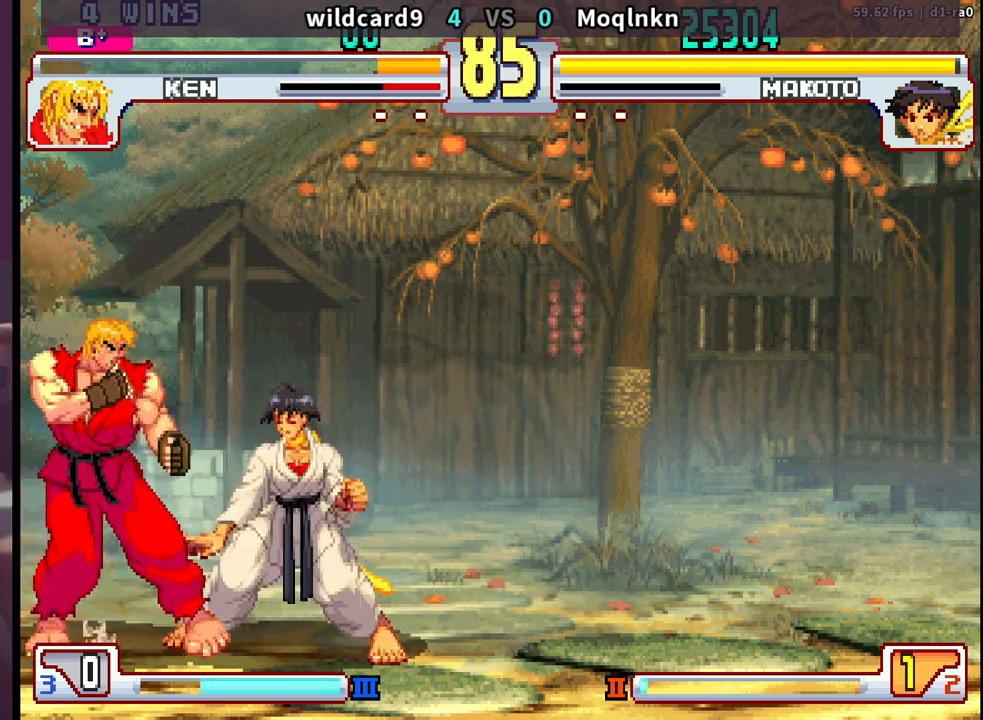
{"buttons": ["DPAD_DOWN", "DPAD_RIGHT"], "events": [[17, "DPAD_RIGHT", "up"], [33, "LK", "up"], [250, "DPAD_DOWN", "down"], [250, "DPAD_RIGHT", "down"]]}
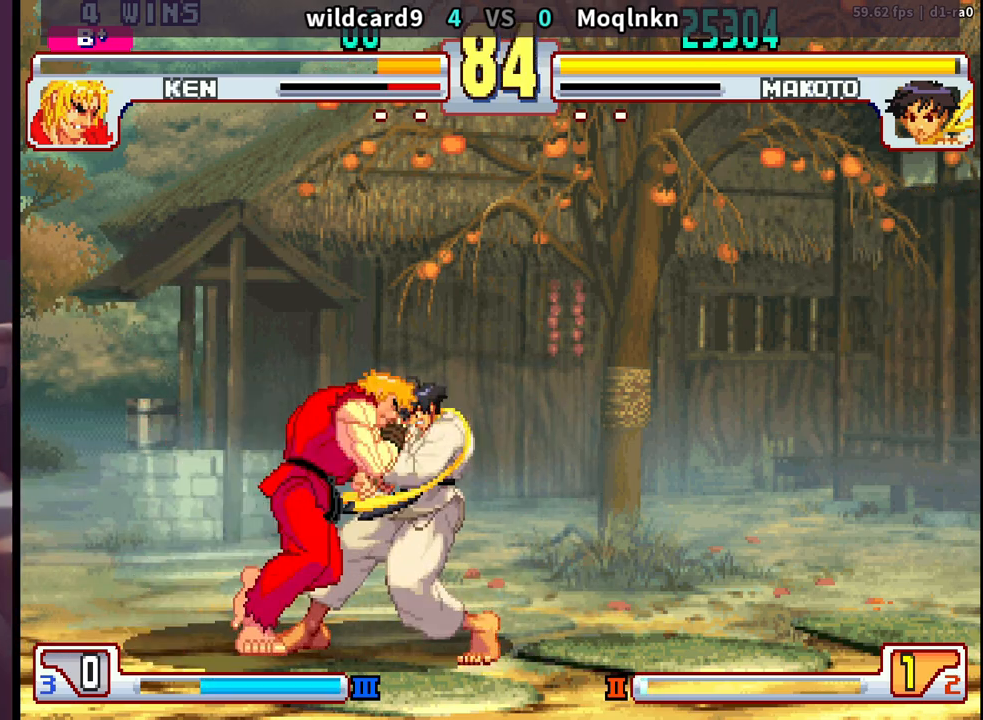
{"buttons": [], "events": [[83, "DPAD_RIGHT", "up"], [117, "DPAD_DOWN", "up"]]}
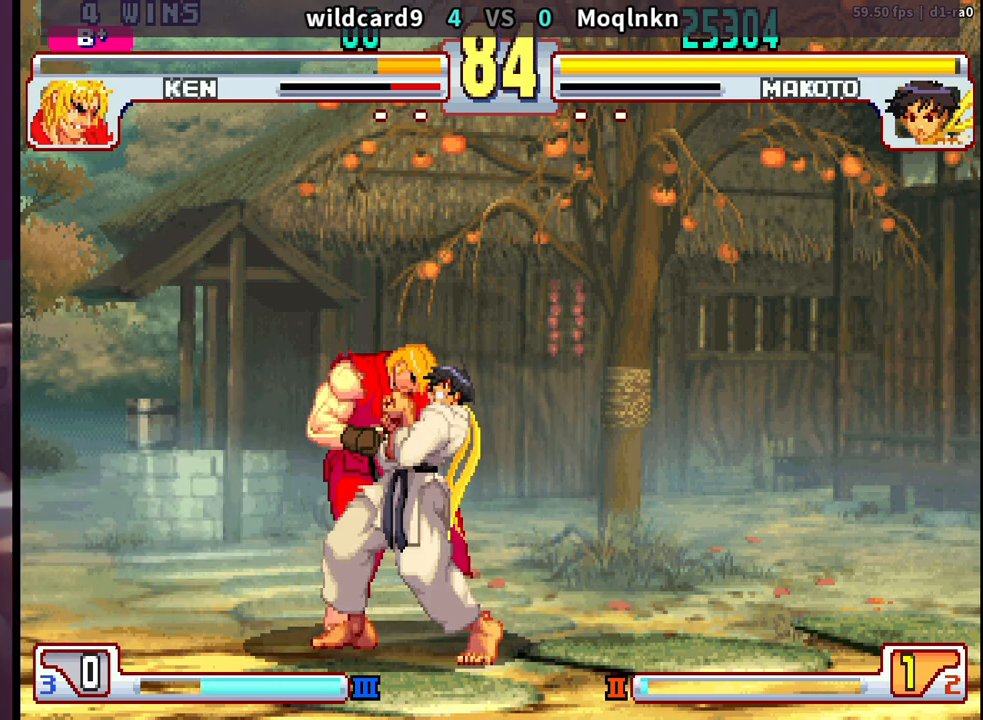
{"buttons": [], "events": []}
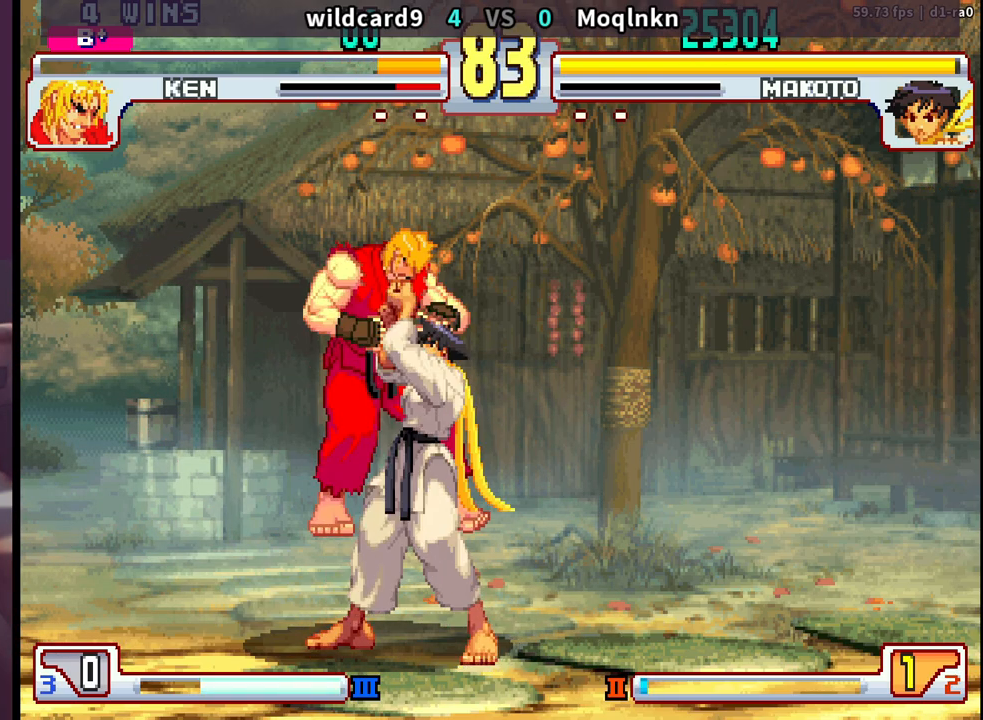
{"buttons": [], "events": []}
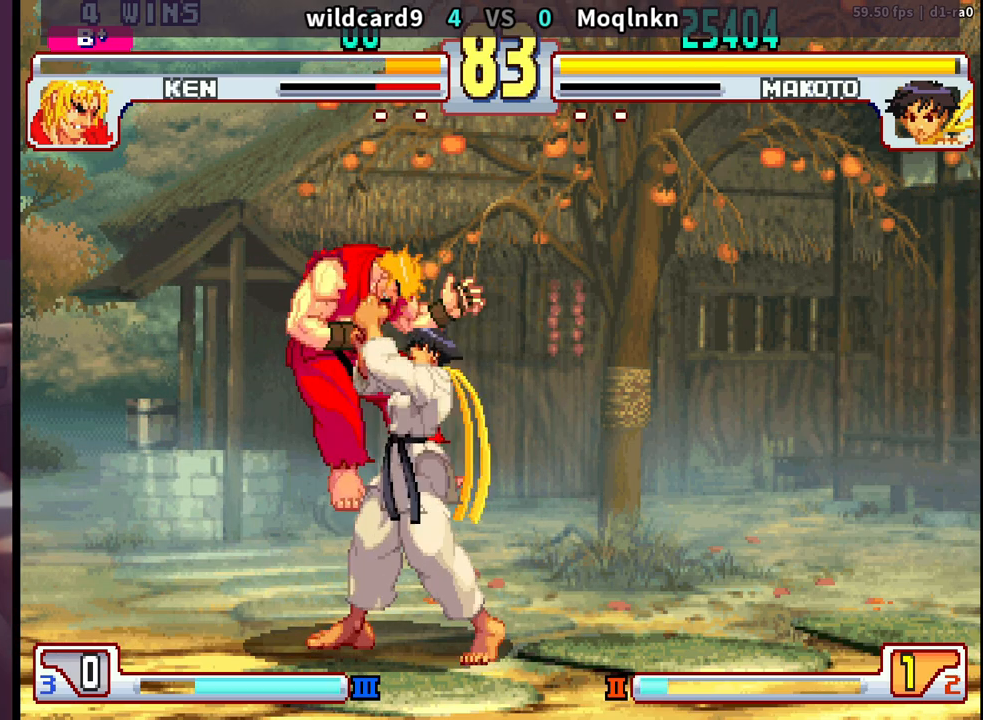
{"buttons": [], "events": [[467, "HP", "down"], [483, "HP", "up"]]}
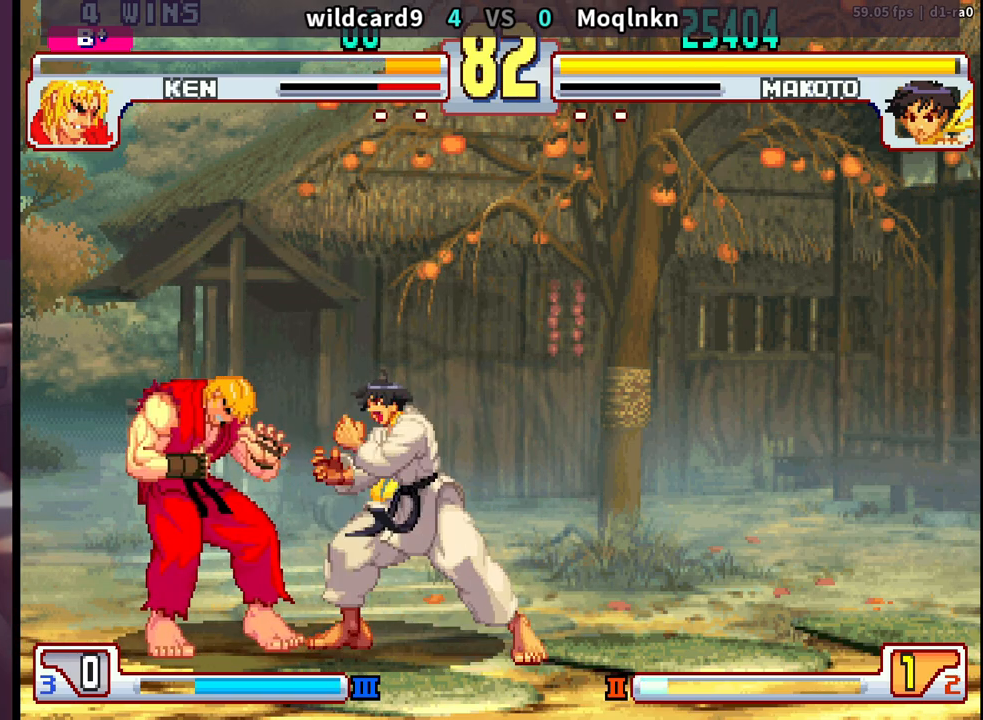
{"buttons": [], "events": [[33, "HP", "down"], [67, "HP", "up"], [133, "DPAD_DOWN", "down"], [167, "DPAD_LEFT", "down"], [233, "DPAD_DOWN", "up"], [233, "HP", "down"], [267, "DPAD_LEFT", "up"], [300, "HP", "up"]]}
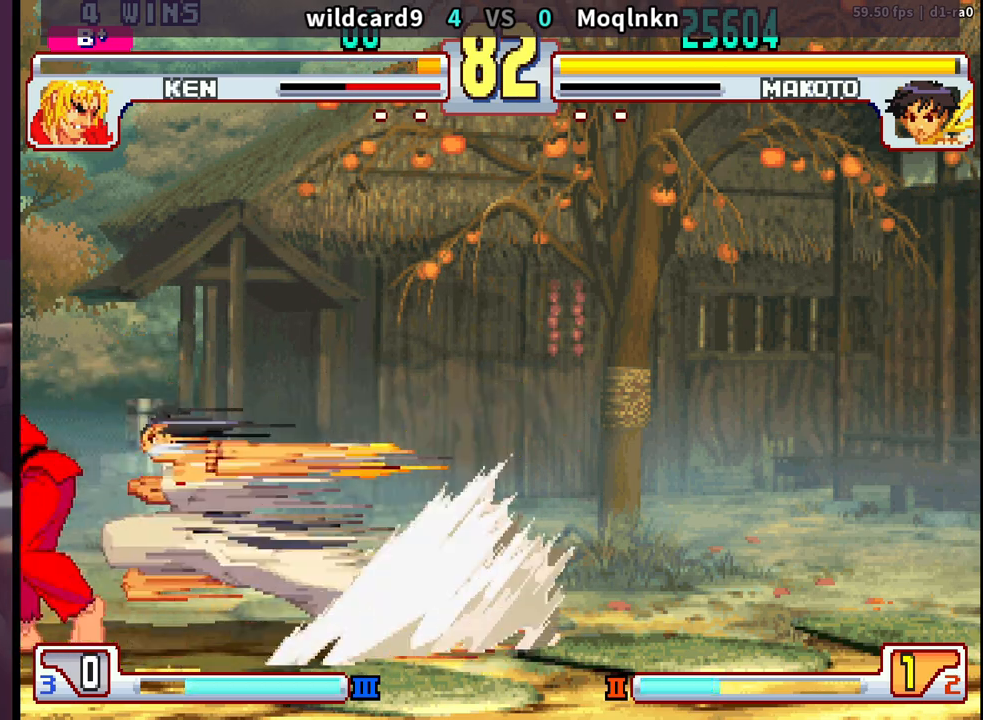
{"buttons": [], "events": [[400, "LK", "down"], [417, "LK", "up"], [467, "LK", "down"], [483, "LK", "up"]]}
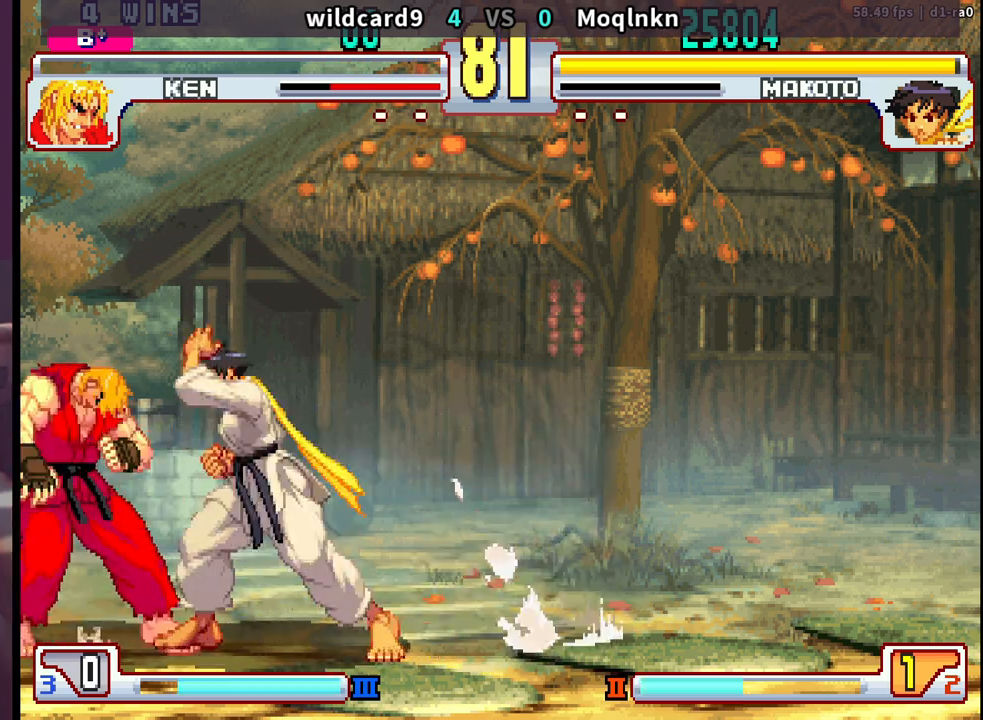
{"buttons": ["DPAD_DOWN", "DPAD_RIGHT"], "events": [[100, "MK", "down"], [183, "MK", "up"], [417, "DPAD_DOWN", "down"], [417, "DPAD_RIGHT", "down"]]}
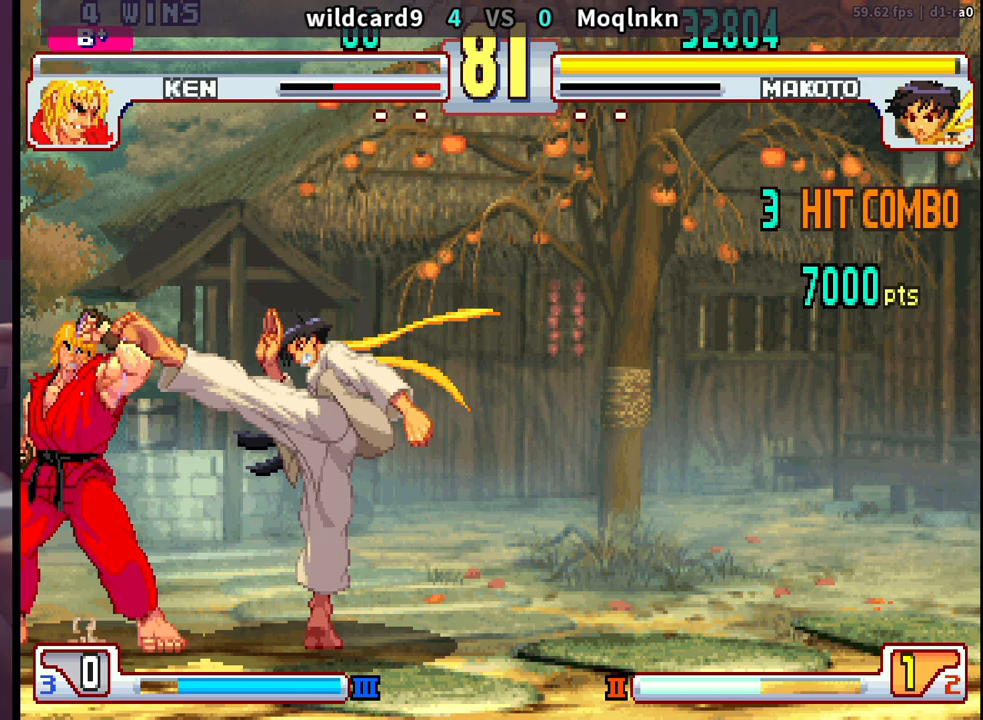
{"buttons": ["DPAD_DOWN", "DPAD_RIGHT"], "events": [[50, "HP", "down"], [67, "HP", "up"], [117, "HP", "down"], [167, "HP", "up"]]}
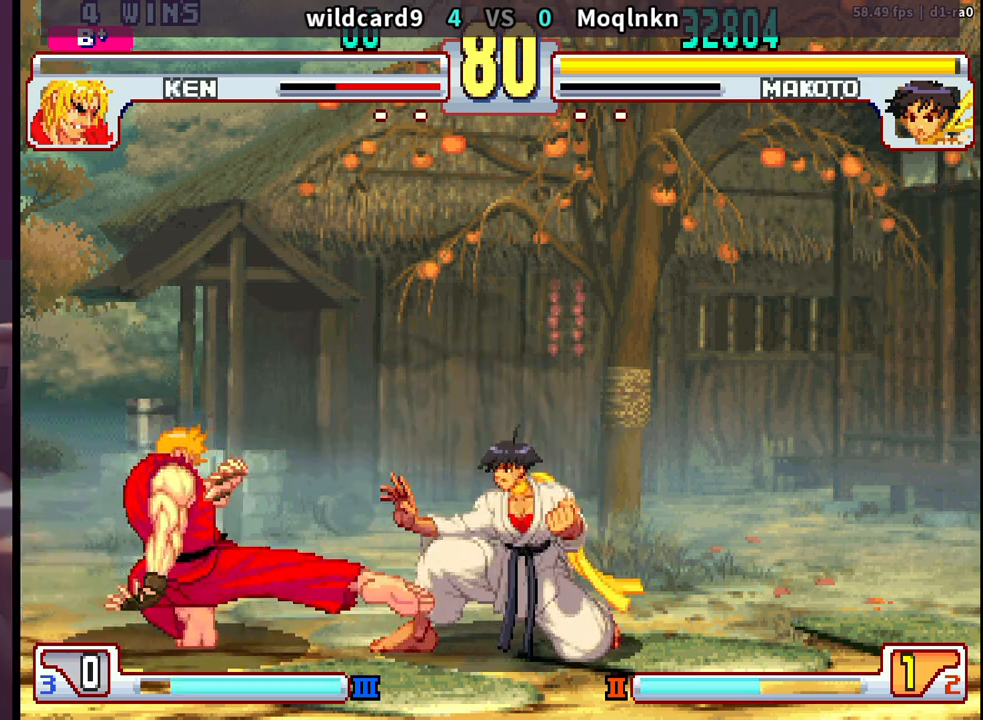
{"buttons": ["DPAD_DOWN", "DPAD_RIGHT"], "events": []}
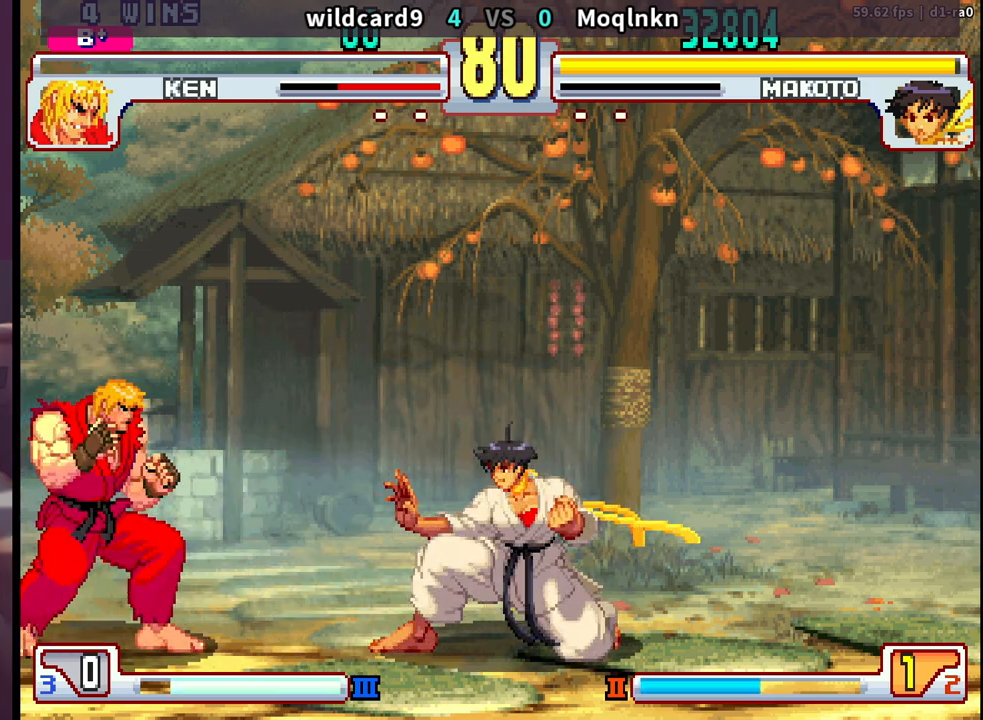
{"buttons": ["DPAD_DOWN", "DPAD_RIGHT"], "events": []}
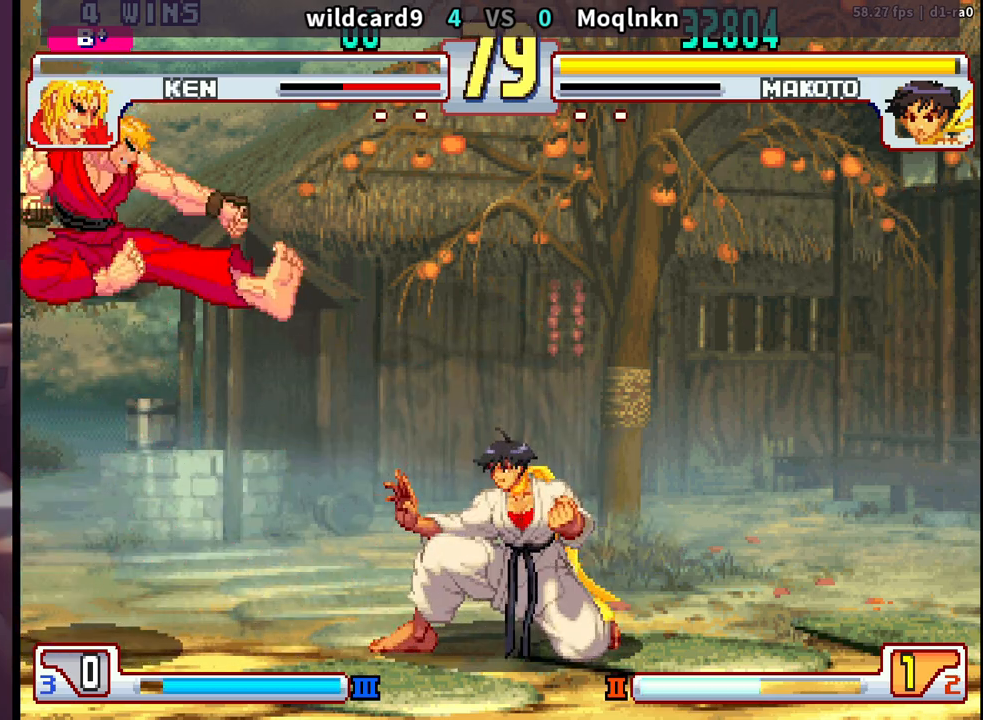
{"buttons": ["DPAD_DOWN", "DPAD_RIGHT"], "events": []}
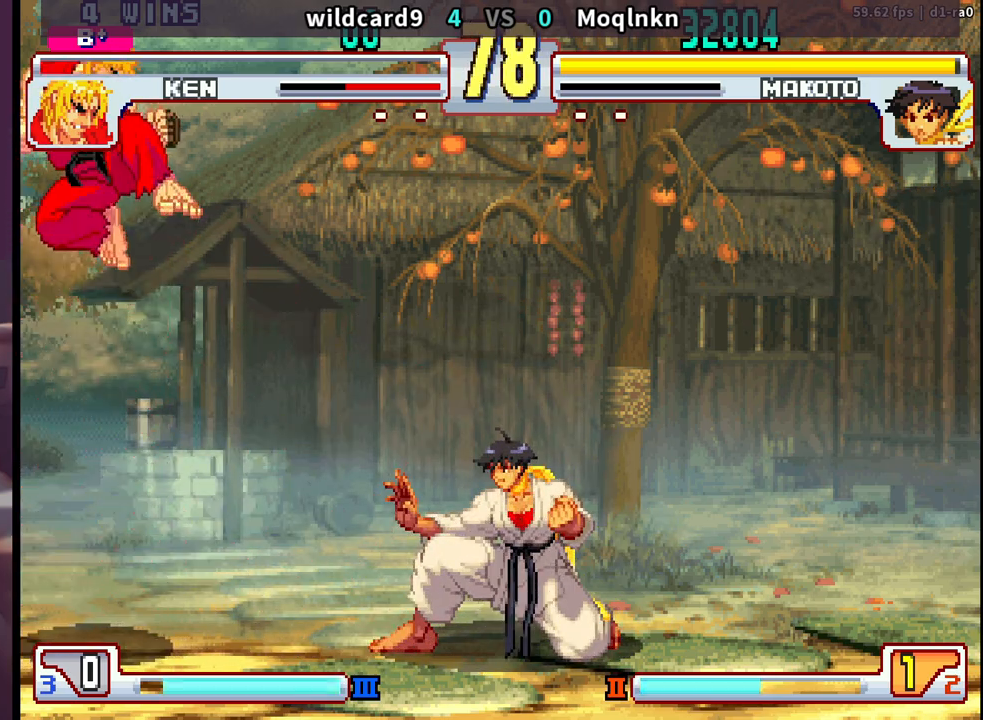
{"buttons": ["DPAD_RIGHT"], "events": [[500, "DPAD_DOWN", "up"]]}